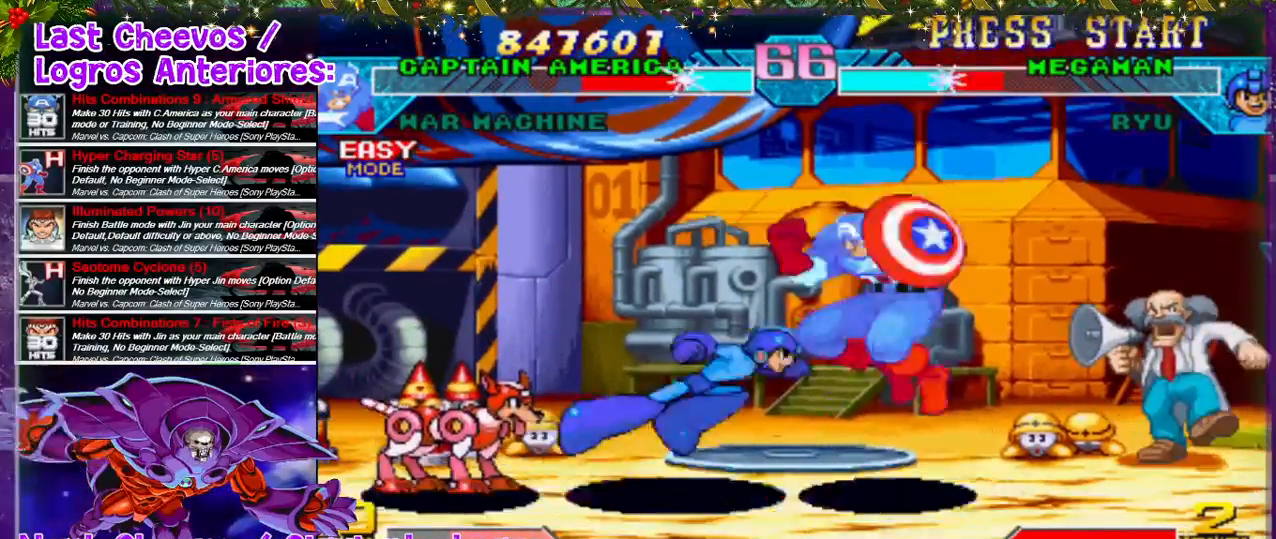
Gameplay with a controller (PlayStation layout); each line is a JSON object with the inputs held at the frame after it (dt_ms = milliseconds from this image to that frame). "events" lists button and stick changes between this image and that frame as [ms after this image, input, new state], when the widget could be followed in between. Not read: L3 R3.
{"dt_ms": 500, "buttons": ["CROSS", "DPAD_DOWN", "DPAD_RIGHT"], "left_stick": "center", "right_stick": "center", "events": [[33, "CROSS", "down"], [167, "DPAD_DOWN", "down"]]}
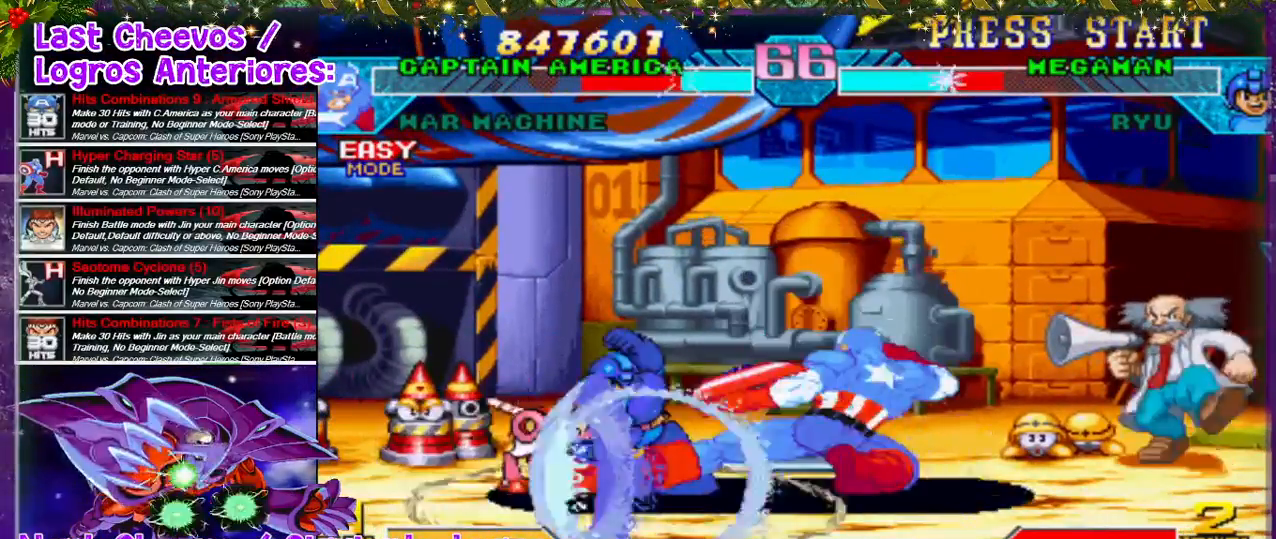
{"dt_ms": 500, "buttons": ["DPAD_LEFT"], "left_stick": "center", "right_stick": "center", "events": [[33, "CROSS", "up"], [67, "CROSS", "down"], [100, "DPAD_DOWN", "up"], [100, "DPAD_RIGHT", "up"], [133, "DPAD_LEFT", "down"], [167, "CROSS", "up"], [267, "CROSS", "down"], [300, "CROSS", "up"], [300, "DPAD_LEFT", "up"], [367, "CROSS", "down"], [367, "DPAD_LEFT", "down"], [500, "CROSS", "up"]]}
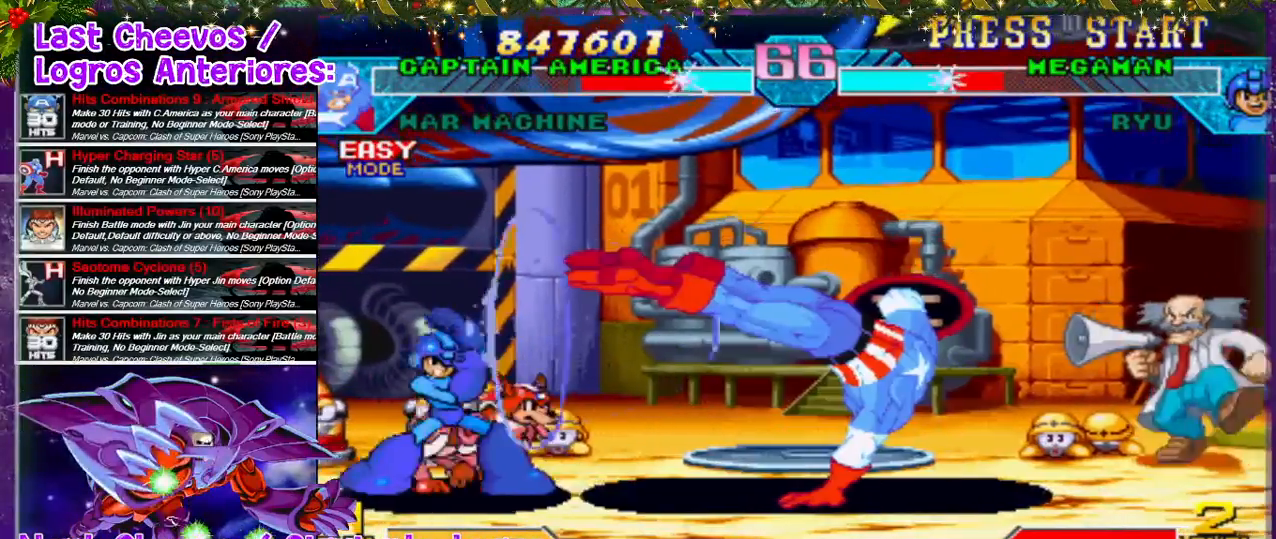
{"dt_ms": 500, "buttons": [], "left_stick": "center", "right_stick": "center", "events": [[33, "DPAD_LEFT", "up"], [100, "DPAD_LEFT", "down"], [100, "DPAD_UP", "down"], [167, "DPAD_UP", "up"], [300, "DPAD_LEFT", "up"], [333, "DPAD_LEFT", "down"], [467, "DPAD_LEFT", "up"]]}
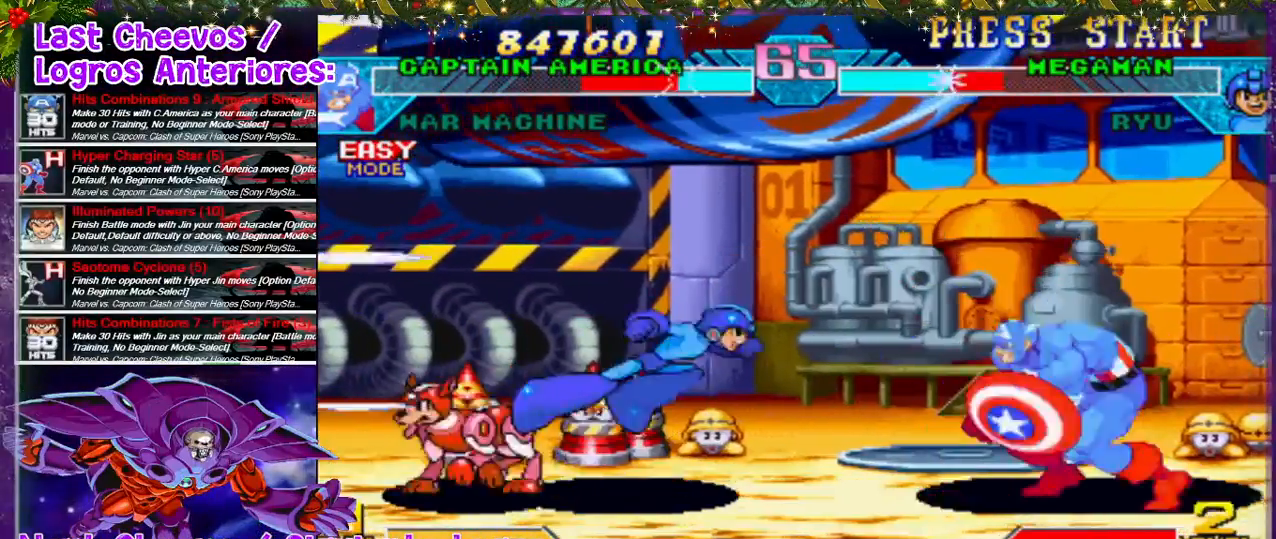
{"dt_ms": 500, "buttons": ["DPAD_DOWN"], "left_stick": "center", "right_stick": "center", "events": [[33, "DPAD_LEFT", "down"], [67, "DPAD_UP", "down"], [200, "DPAD_LEFT", "up"], [300, "CROSS", "down"], [300, "DPAD_DOWN", "down"], [300, "DPAD_UP", "up"], [333, "CROSS", "up"]]}
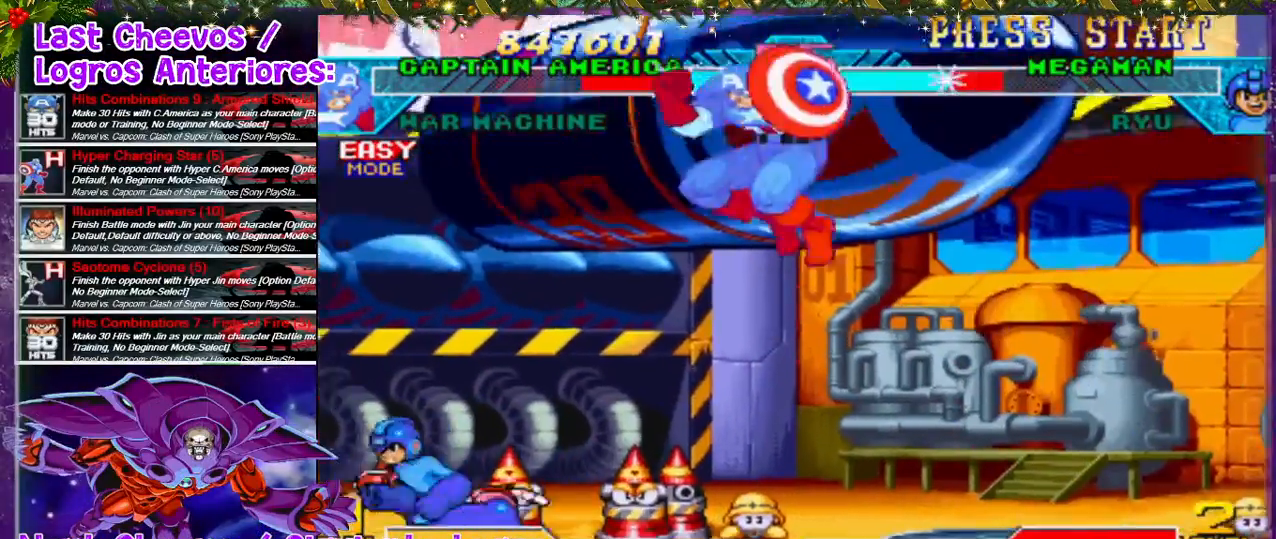
{"dt_ms": 500, "buttons": ["DPAD_DOWN", "DPAD_RIGHT"], "left_stick": "center", "right_stick": "center", "events": [[33, "DPAD_DOWN", "up"], [100, "CROSS", "down"], [100, "DPAD_RIGHT", "down"], [167, "CROSS", "up"], [200, "DPAD_DOWN", "down"], [300, "CROSS", "down"], [333, "CROSS", "up"], [367, "CROSS", "down"], [467, "CROSS", "up"]]}
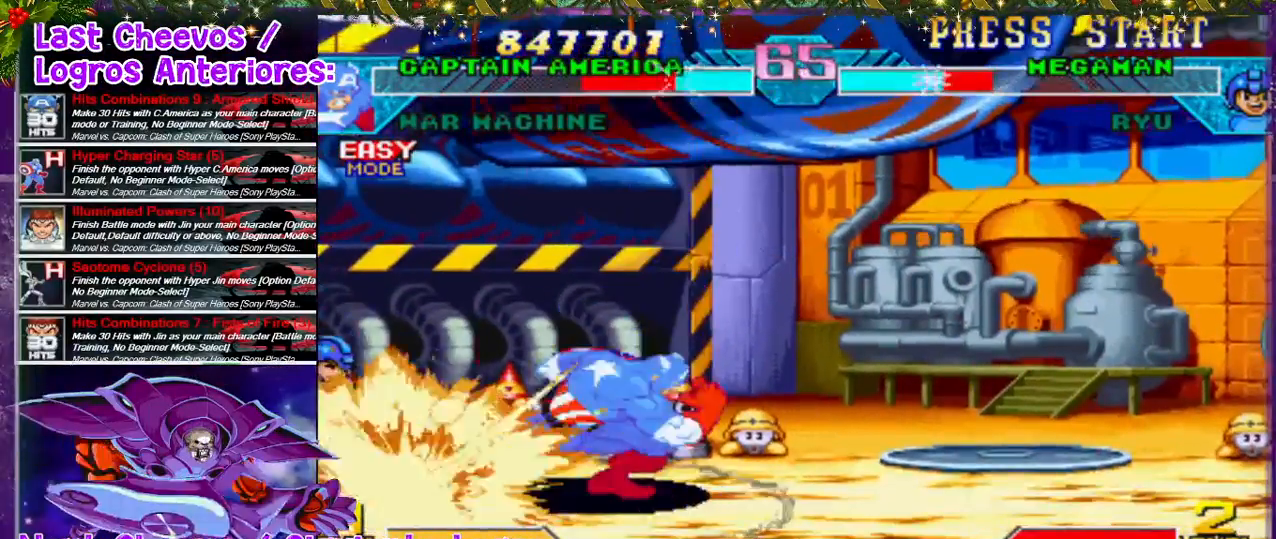
{"dt_ms": 500, "buttons": ["CROSS", "DPAD_LEFT"], "left_stick": "center", "right_stick": "center", "events": [[33, "CROSS", "down"], [100, "CROSS", "up"], [133, "CROSS", "down"], [267, "CROSS", "up"], [300, "CROSS", "down"], [300, "DPAD_DOWN", "up"], [333, "DPAD_RIGHT", "up"], [400, "DPAD_LEFT", "down"]]}
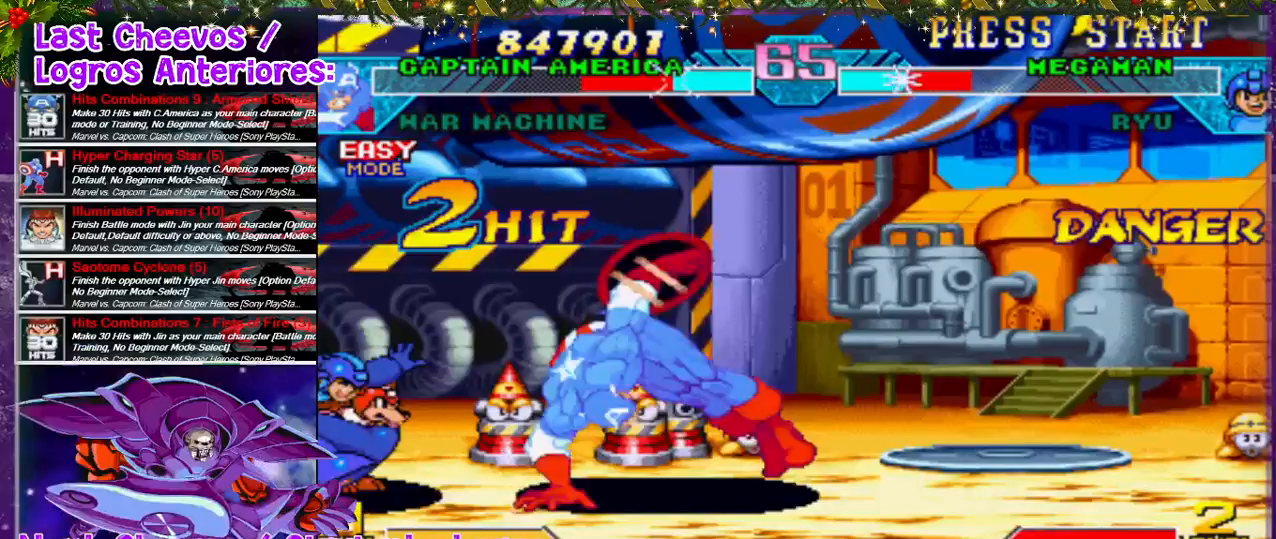
{"dt_ms": 500, "buttons": [], "left_stick": "center", "right_stick": "center", "events": [[33, "CROSS", "up"], [67, "CROSS", "down"], [167, "CROSS", "up"], [200, "CROSS", "down"], [367, "DPAD_LEFT", "up"], [433, "CROSS", "up"]]}
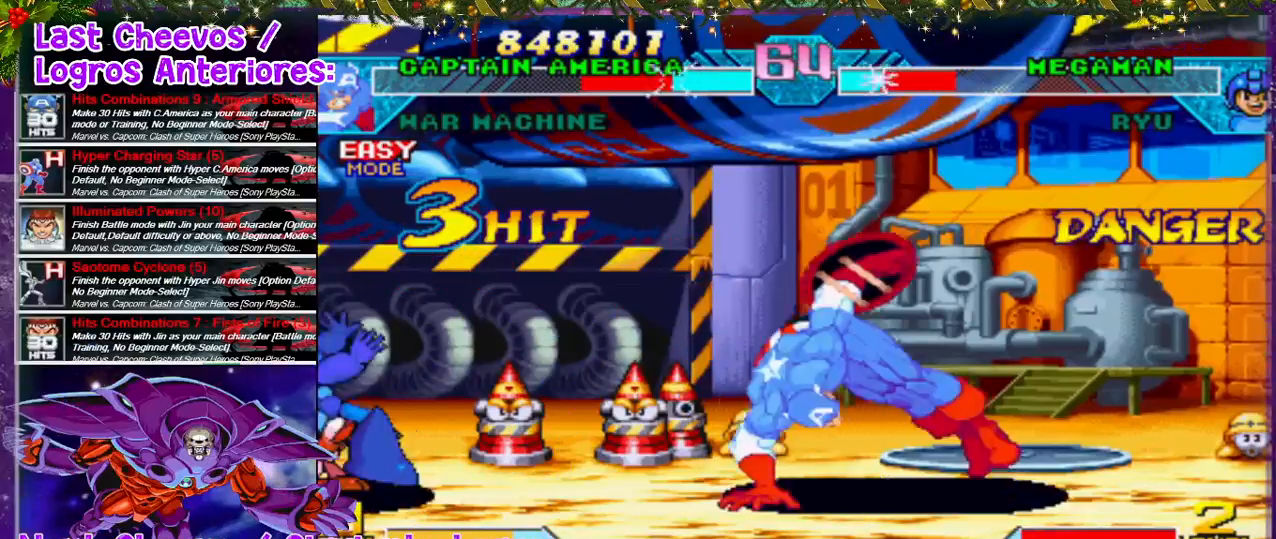
{"dt_ms": 500, "buttons": ["DPAD_LEFT"], "left_stick": "center", "right_stick": "center", "events": [[200, "DPAD_LEFT", "down"], [267, "DPAD_UP", "down"], [433, "DPAD_UP", "up"]]}
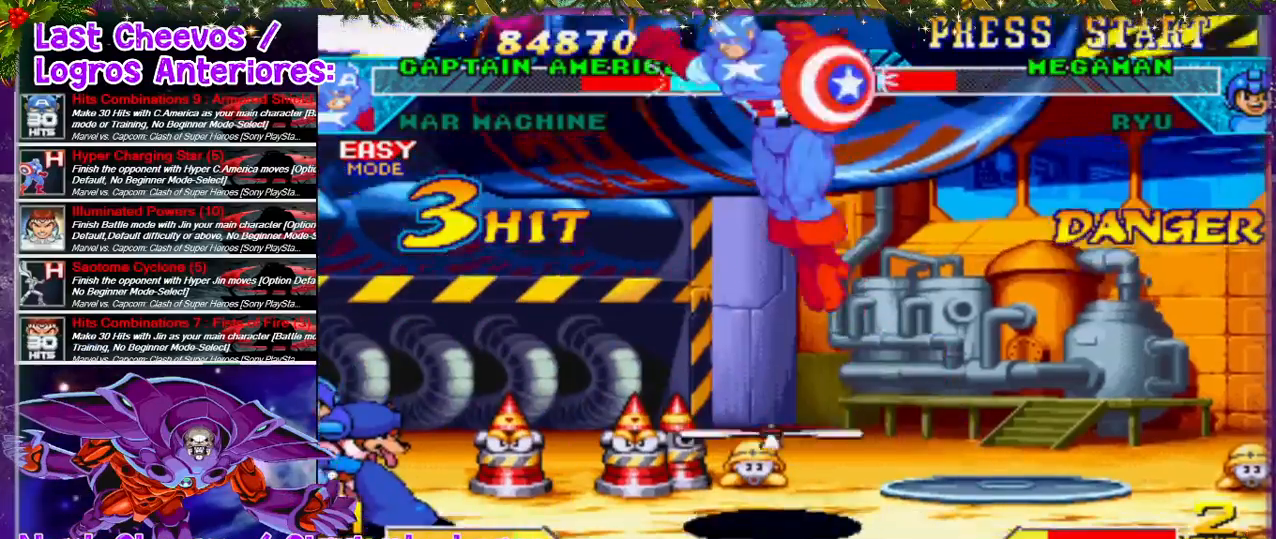
{"dt_ms": 1000, "buttons": ["CROSS", "DPAD_DOWN", "DPAD_LEFT"], "left_stick": "center", "right_stick": "center"}